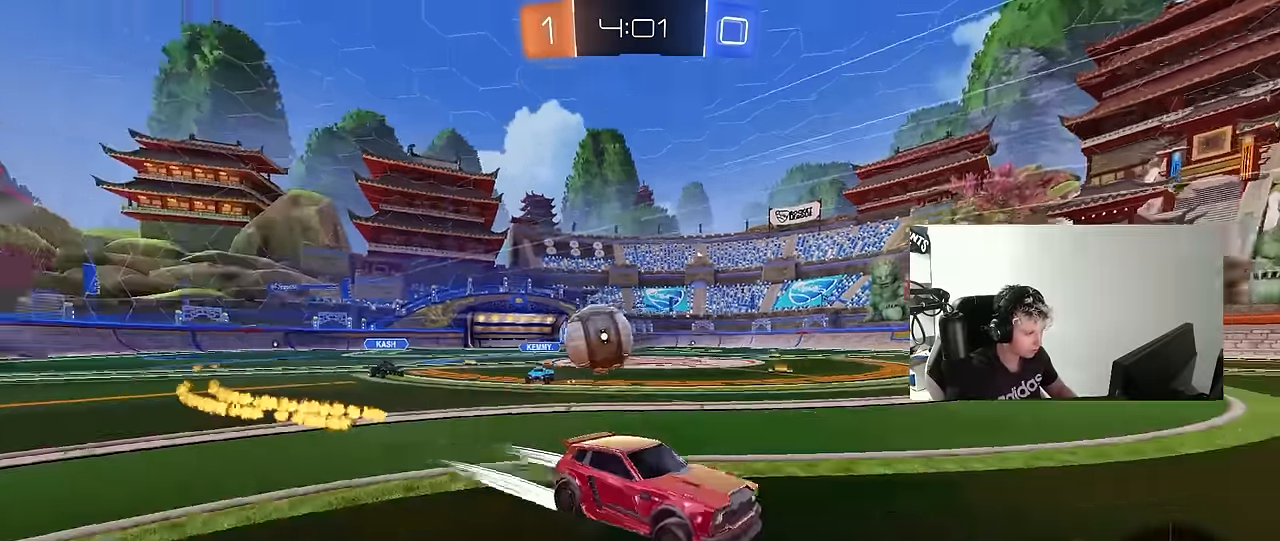
Gameplay with keyboard and mouse; each line is a JSON object with the keys and mouse buttons held at the frame after it. "events" lists presses ("down") and releases ("up") of "1", "2", "3", "4", "5", "a", "alt", "c", "caps_lock", "ctrl", "d", "e", "f", "g", "q", "r", "s", "shift", "space", "t", "tab", "v", "w", "x", "z", "mouse_left", "mouse_wheel" and "mouse_right" between this image and that frame as [ms after this image, input, new state], when the widget could be followed in between. "mouse_left", "mouse_wheel", "mouse_right" = the "left", "wheel", "right" buttons of the "mouse" list. No other keys are recorded. "wheel" means that the mouse wheel is clicked or scrolled. "mouse_move" is the direction in which the mouse moves at that frame (one of eight, or "still"), when it could be read.
{"keys": ["d", "s"], "mouse": [], "mouse_move": "still", "events": [[100, "d", "down"], [100, "w", "up"], [150, "s", "down"]]}
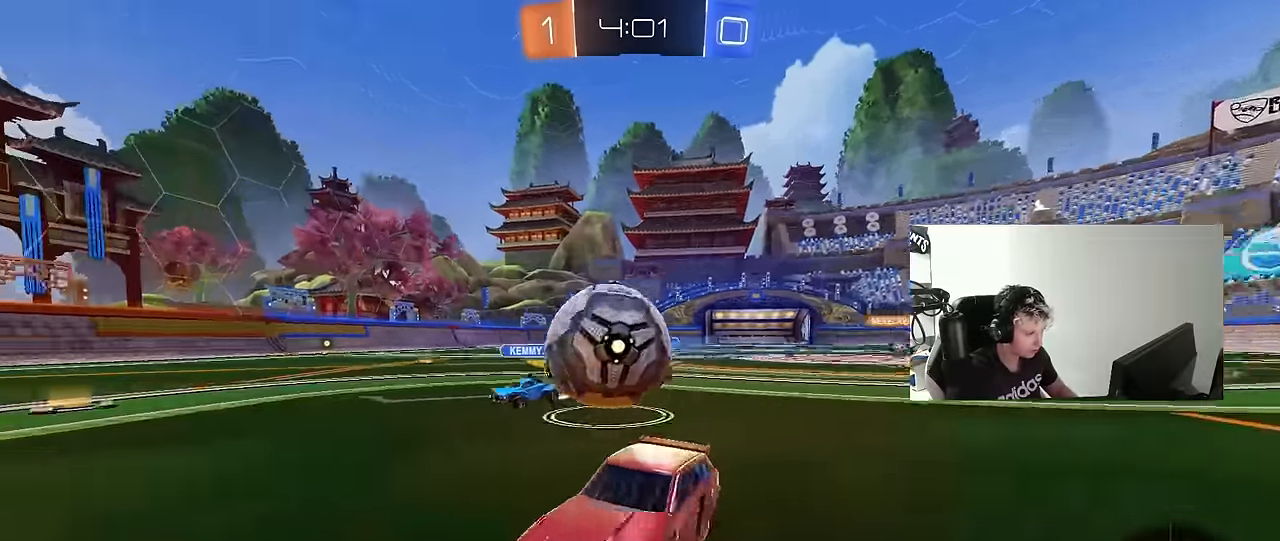
{"keys": ["d", "shift"], "mouse": [], "mouse_move": "still", "events": [[17, "mouse_left", "down"], [17, "mouse_right", "down"], [67, "mouse_left", "up"], [117, "mouse_right", "up"], [117, "s", "up"], [167, "mouse_left", "down"], [167, "mouse_right", "down"], [267, "shift", "down"], [300, "mouse_left", "up"], [300, "mouse_right", "up"]]}
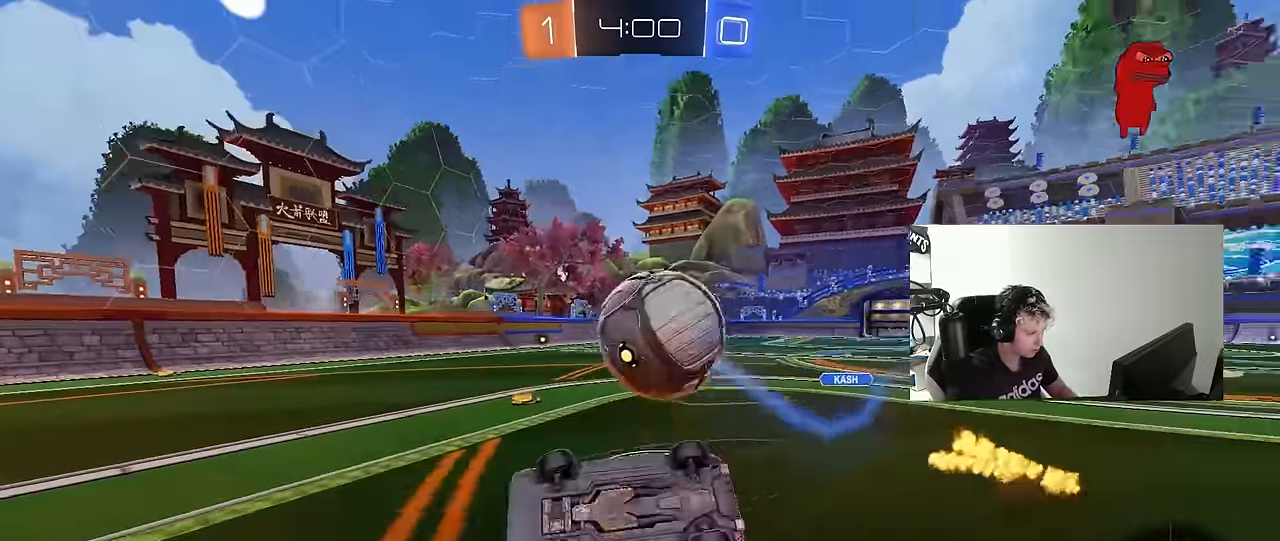
{"keys": ["w"], "mouse": ["left"], "mouse_move": "still", "events": [[83, "mouse_left", "down"], [183, "space", "down"], [183, "w", "down"], [366, "space", "up"], [416, "shift", "up"], [466, "d", "up"]]}
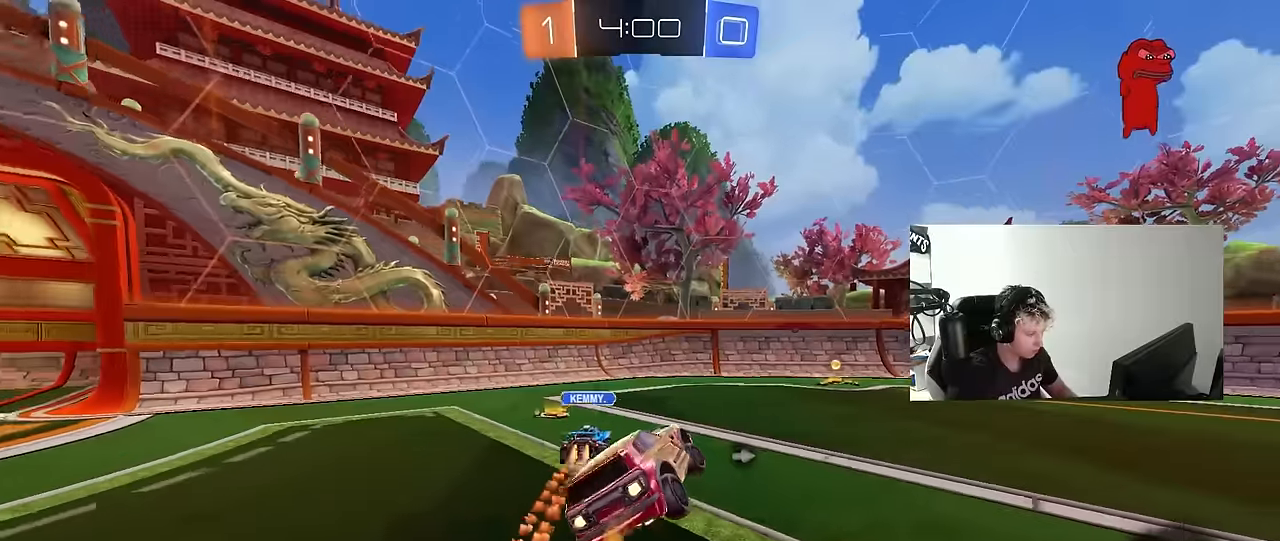
{"keys": ["d", "space", "w"], "mouse": [], "mouse_move": "still", "events": [[16, "w", "up"], [150, "a", "down"], [150, "mouse_left", "up"], [283, "a", "up"], [283, "w", "down"], [383, "space", "down"], [433, "d", "down"]]}
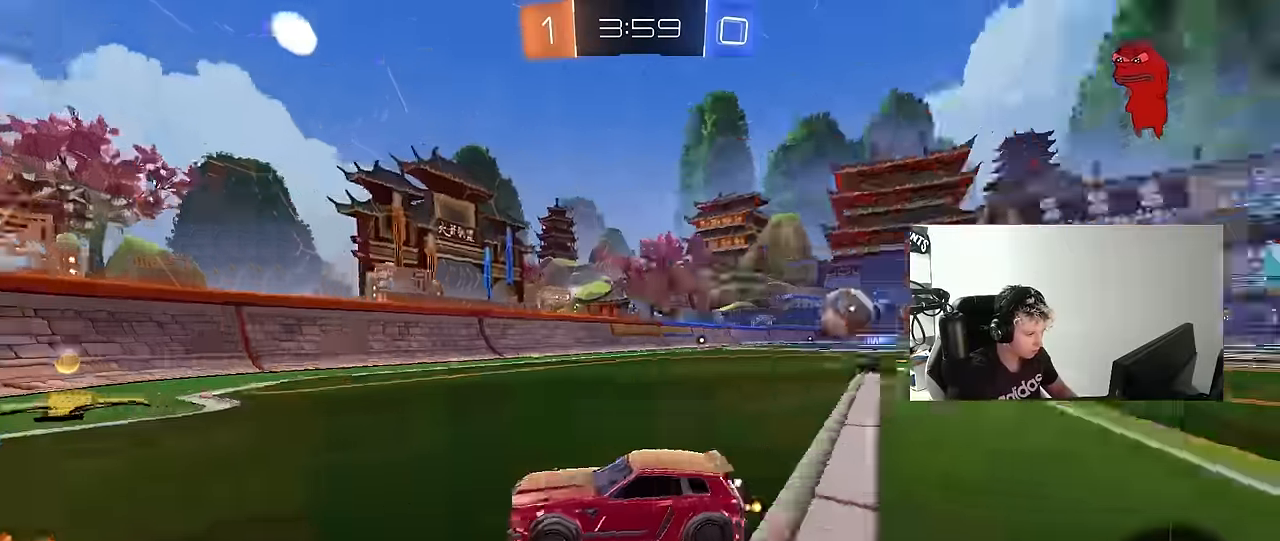
{"keys": ["d", "w"], "mouse": [], "mouse_move": "still", "events": [[16, "shift", "down"], [16, "space", "up"], [166, "shift", "up"], [216, "d", "up"], [400, "d", "down"]]}
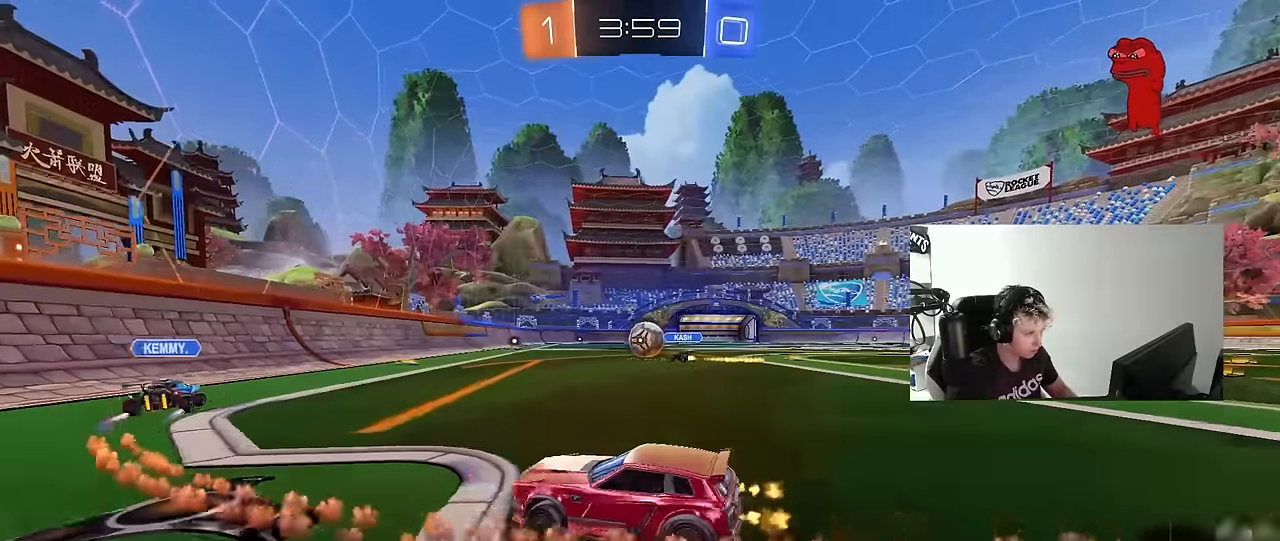
{"keys": ["d", "w"], "mouse": [], "mouse_move": "still", "events": [[33, "shift", "down"], [133, "shift", "up"], [416, "shift", "down"], [466, "shift", "up"]]}
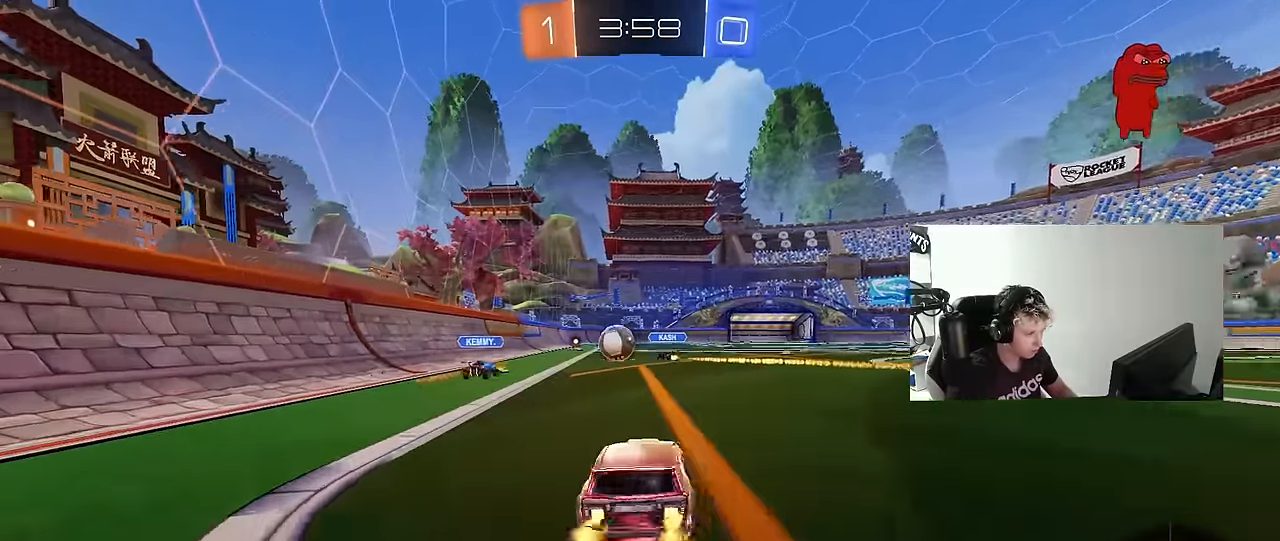
{"keys": ["shift", "w"], "mouse": ["left", "right"], "mouse_move": "still", "events": [[333, "space", "down"], [433, "d", "up"], [483, "mouse_left", "down"], [483, "mouse_right", "down"], [483, "shift", "down"], [483, "space", "up"]]}
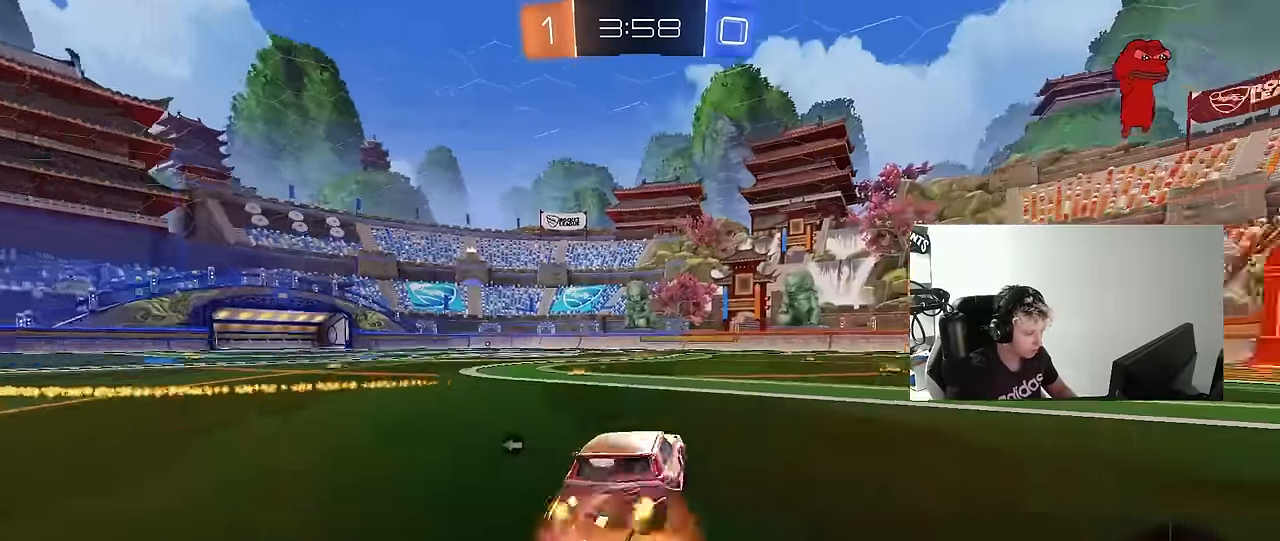
{"keys": ["d", "shift"], "mouse": [], "mouse_move": "still", "events": [[16, "d", "down"], [16, "mouse_right", "up"], [66, "mouse_right", "down"], [166, "mouse_left", "up"], [166, "s", "down"], [166, "w", "up"], [216, "mouse_right", "up"], [500, "s", "up"]]}
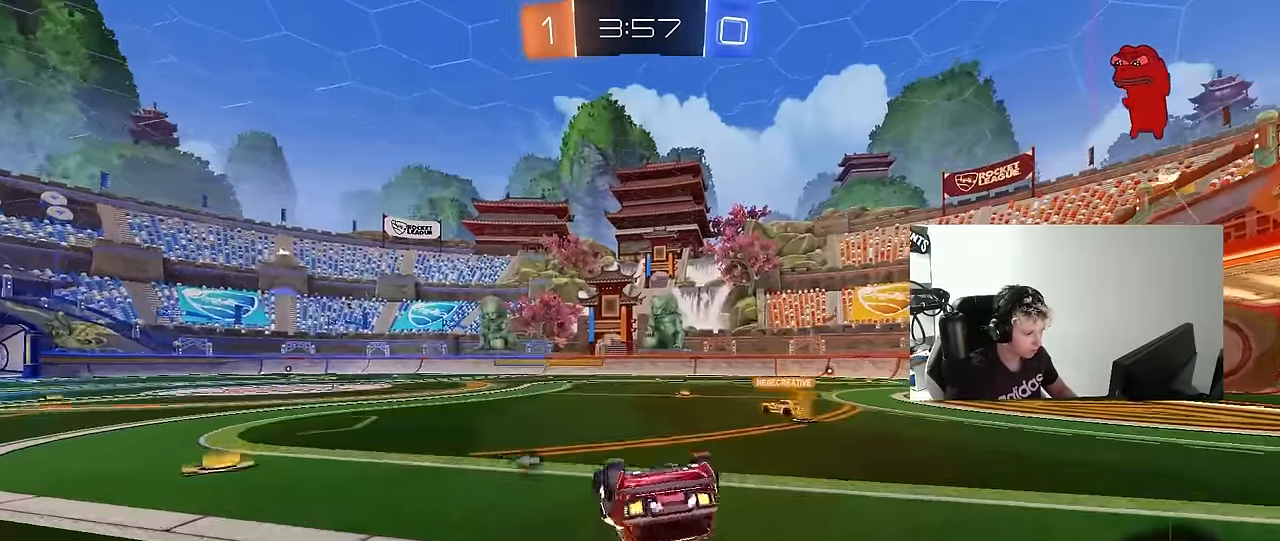
{"keys": [], "mouse": [], "mouse_move": "still", "events": [[83, "s", "down"], [183, "space", "down"], [316, "s", "up"], [366, "d", "up"], [366, "shift", "up"], [366, "space", "up"]]}
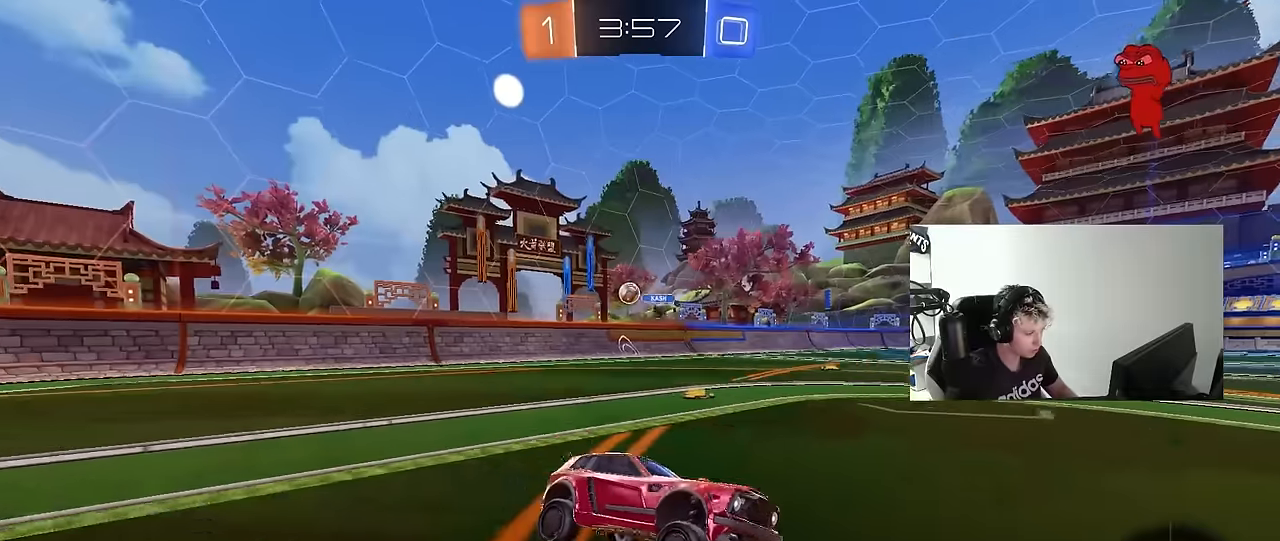
{"keys": ["d", "s", "shift"], "mouse": ["left"], "mouse_move": "down-left", "events": [[50, "w", "down"], [150, "mouse_left", "down"], [250, "mouse_right", "down"], [283, "space", "down"], [333, "d", "down"], [333, "mouse_right", "up"], [333, "shift", "down"], [383, "mouse_right", "down"], [383, "space", "up"], [433, "s", "down"], [433, "w", "up"], [500, "mouse_right", "up"]]}
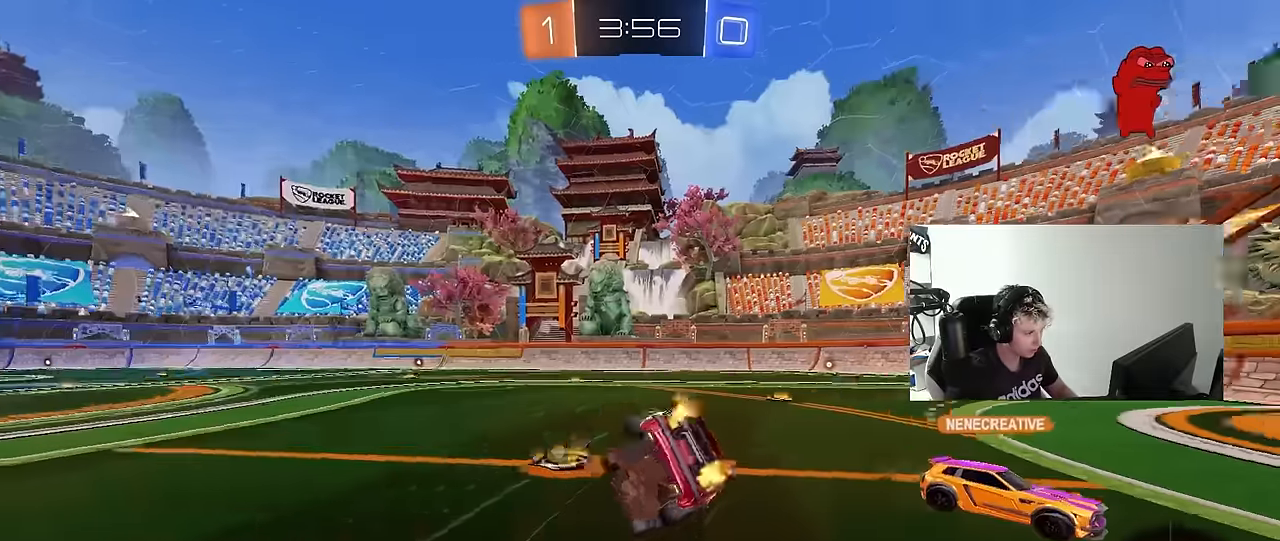
{"keys": ["d", "s", "shift"], "mouse": [], "mouse_move": "still", "events": [[300, "s", "up"], [400, "mouse_left", "up"], [450, "s", "down"]]}
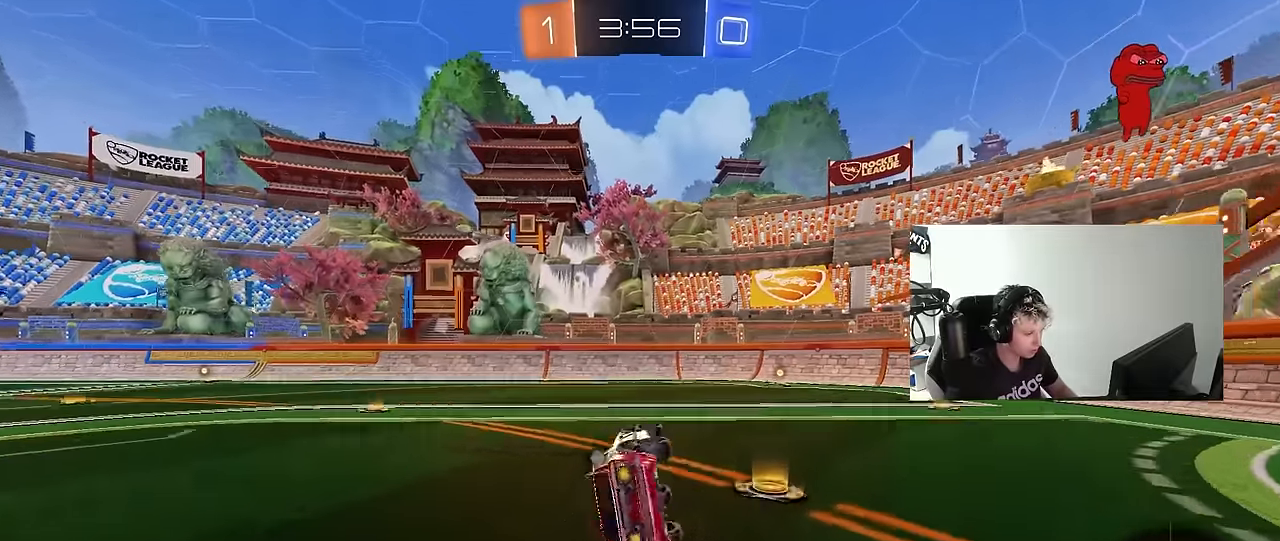
{"keys": ["w"], "mouse": ["left"], "mouse_move": "still", "events": [[33, "mouse_left", "down"], [133, "shift", "up"], [183, "s", "up"], [233, "d", "up"], [366, "a", "down"], [366, "w", "down"], [416, "a", "up"]]}
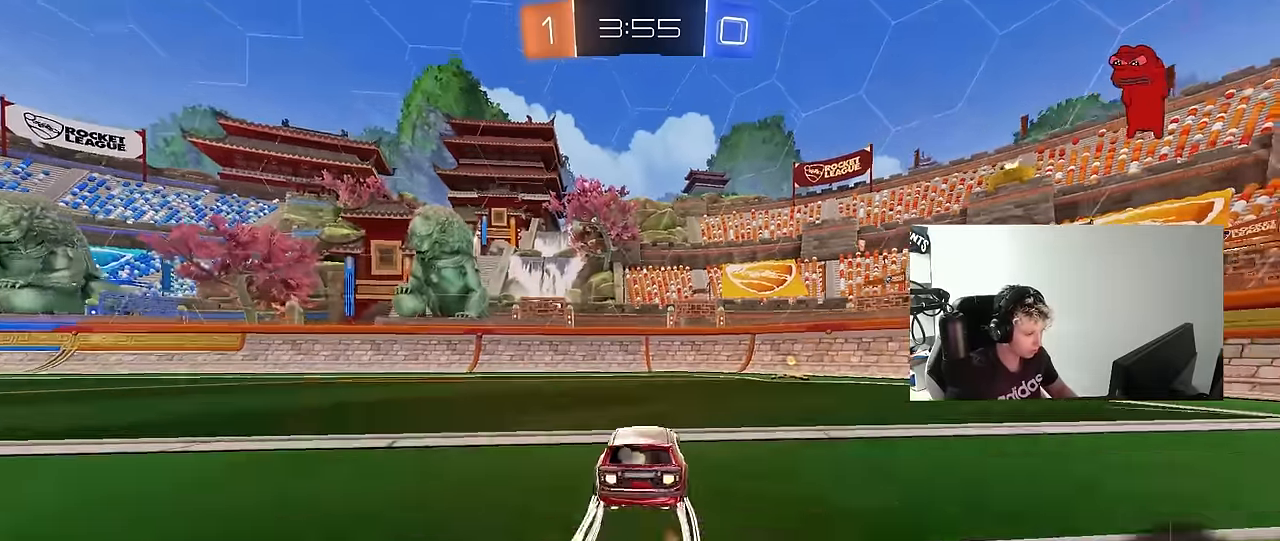
{"keys": ["d", "w"], "mouse": ["left"], "mouse_move": "still", "events": [[100, "d", "down"], [100, "space", "down"], [150, "mouse_left", "up"], [183, "shift", "down"], [200, "space", "up"], [333, "shift", "up"], [383, "mouse_left", "down"]]}
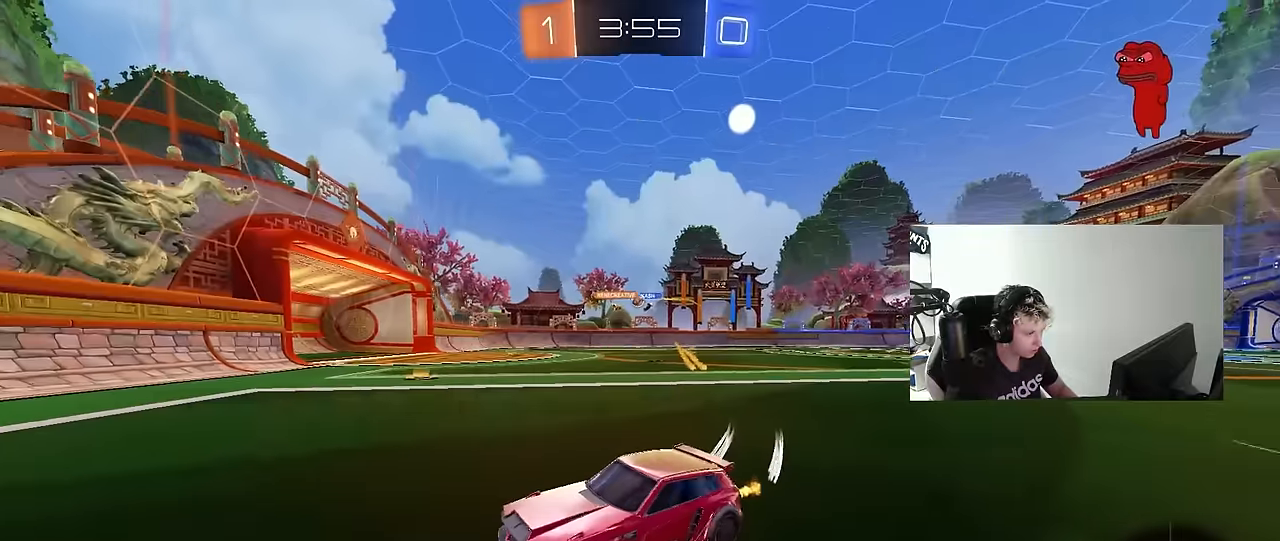
{"keys": ["d", "w"], "mouse": ["left"], "mouse_move": "still", "events": [[400, "shift", "down"], [450, "shift", "up"]]}
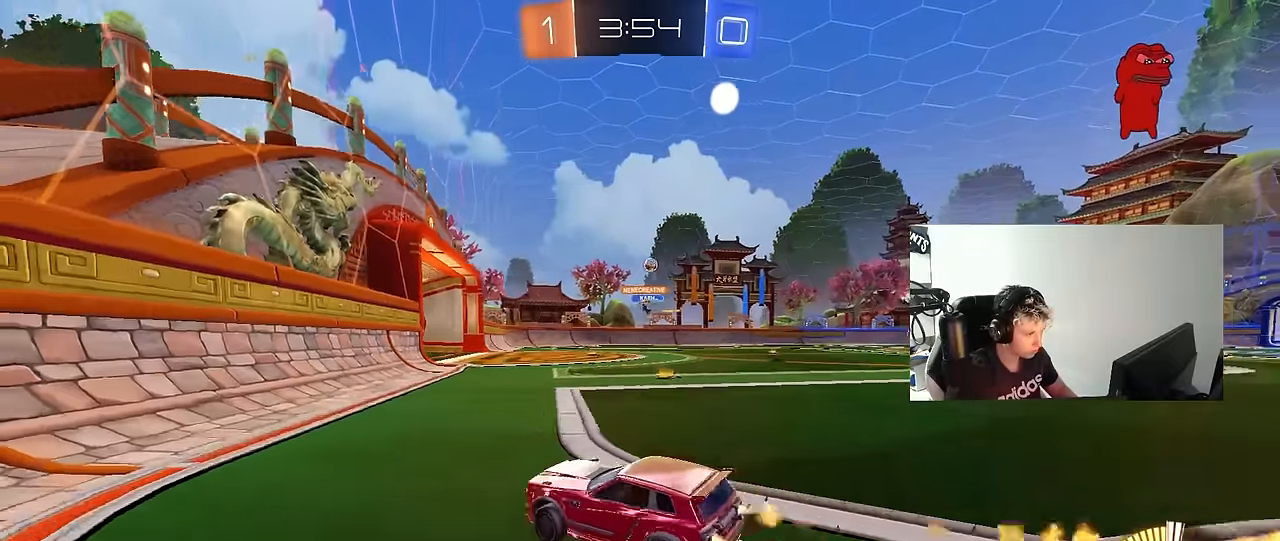
{"keys": ["w"], "mouse": [], "mouse_move": "still", "events": [[183, "mouse_left", "up"], [366, "d", "up"]]}
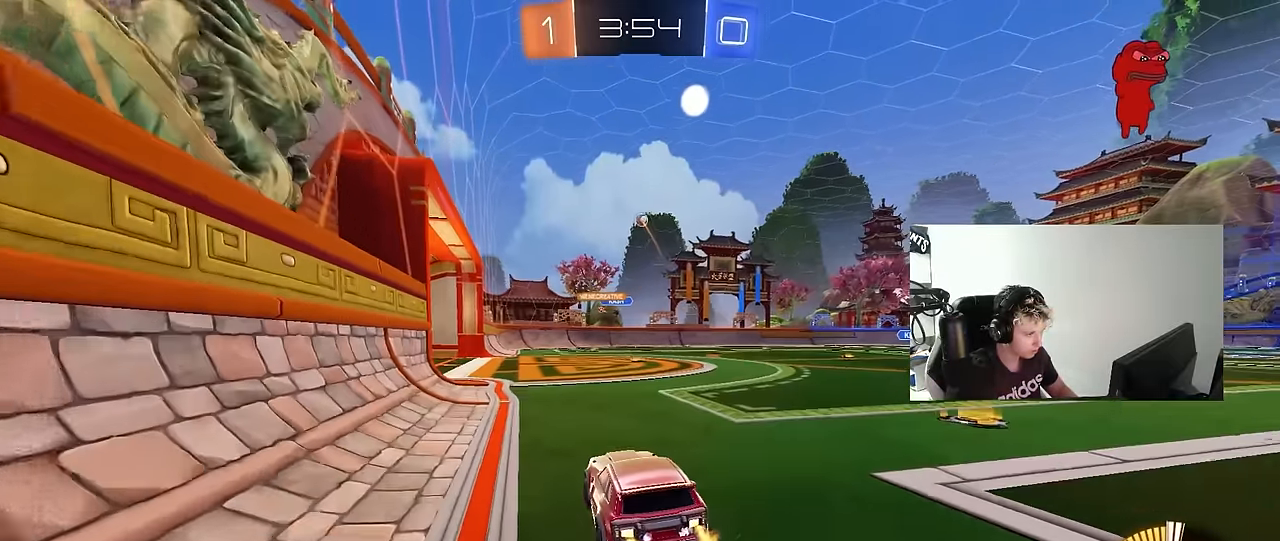
{"keys": ["w"], "mouse": [], "mouse_move": "still", "events": [[283, "a", "down"], [466, "a", "up"]]}
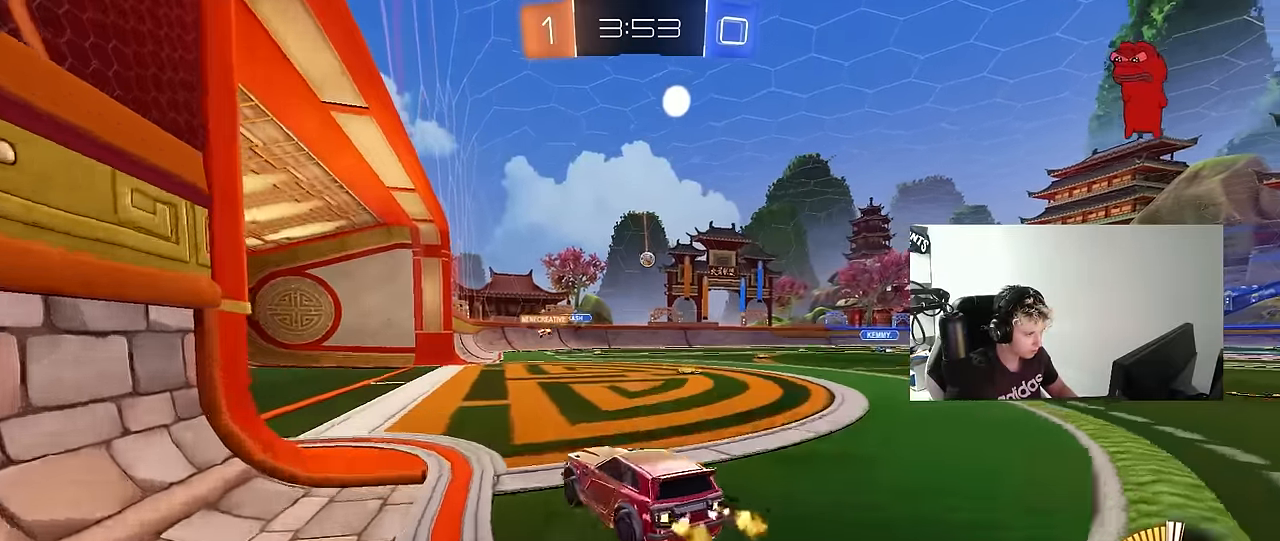
{"keys": ["d", "w"], "mouse": [], "mouse_move": "still", "events": [[16, "d", "down"], [16, "w", "up"], [66, "w", "down"], [216, "d", "up"], [400, "d", "down"]]}
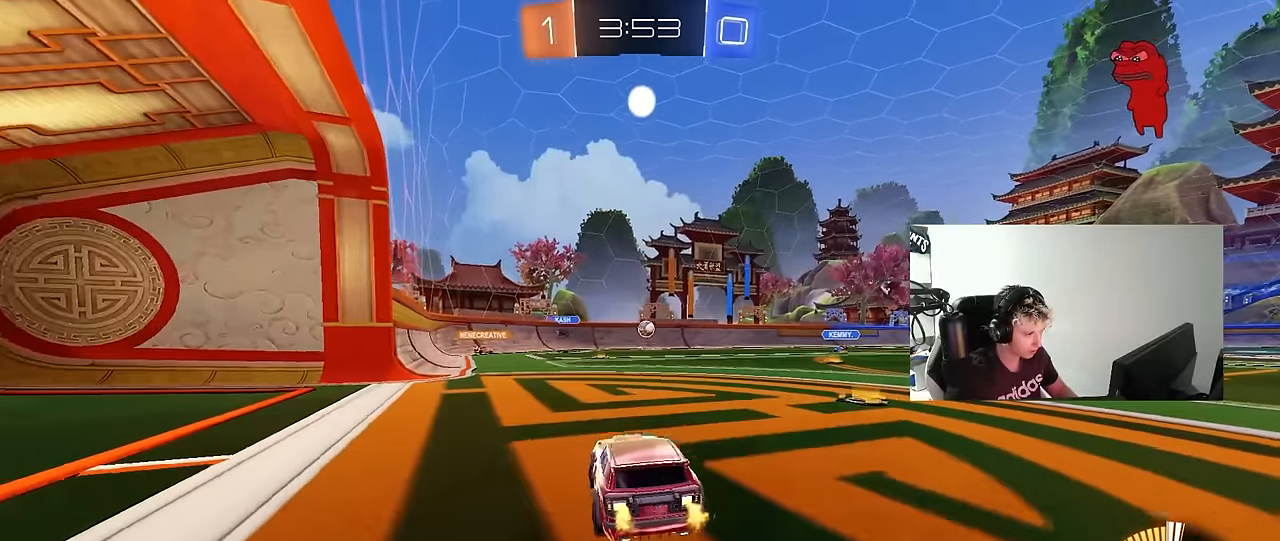
{"keys": ["a", "shift"], "mouse": [], "mouse_move": "still", "events": [[50, "d", "up"], [183, "mouse_left", "down"], [316, "mouse_left", "up"], [416, "a", "down"], [466, "shift", "down"], [500, "w", "up"]]}
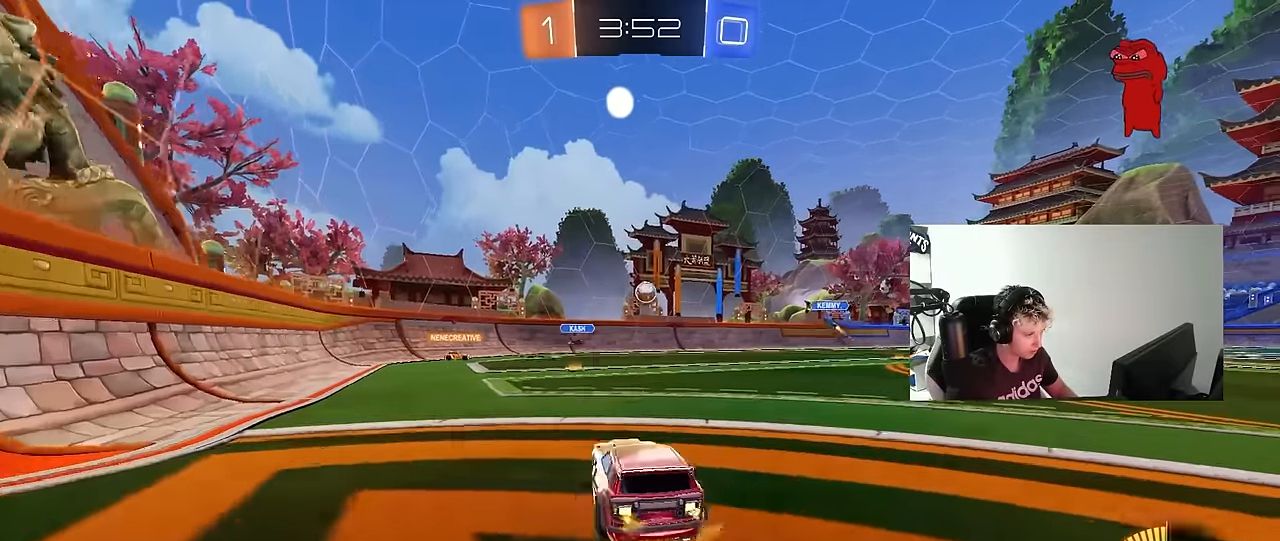
{"keys": ["w"], "mouse": [], "mouse_move": "still", "events": [[50, "shift", "up"], [100, "w", "down"], [433, "a", "up"]]}
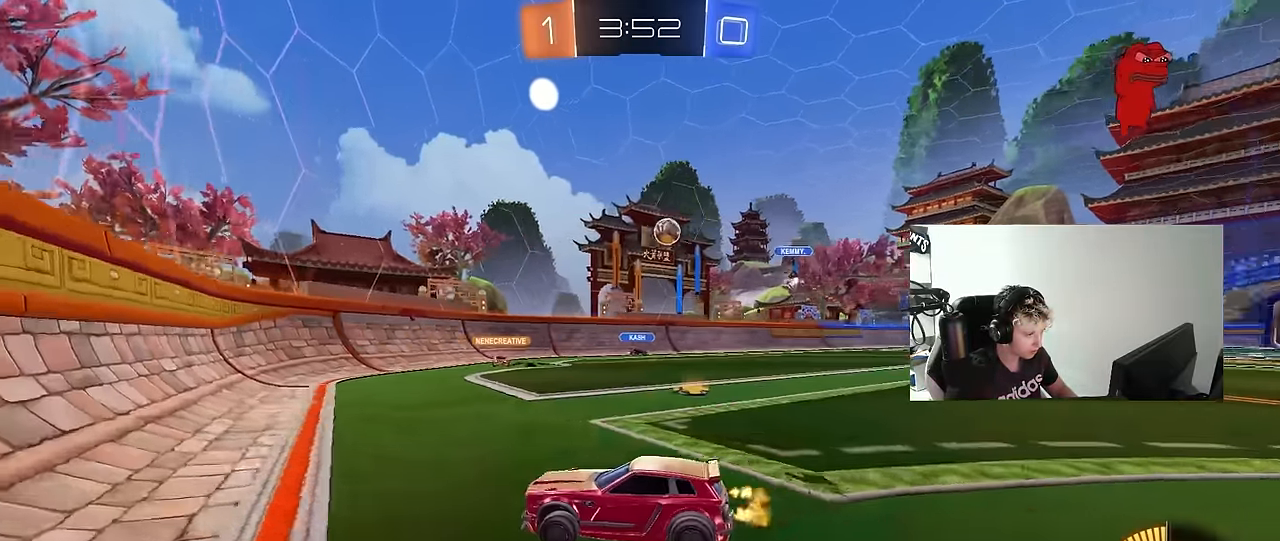
{"keys": ["a", "w"], "mouse": [], "mouse_move": "still", "events": [[33, "d", "down"], [66, "mouse_left", "down"], [166, "d", "up"], [216, "mouse_left", "up"], [500, "a", "down"]]}
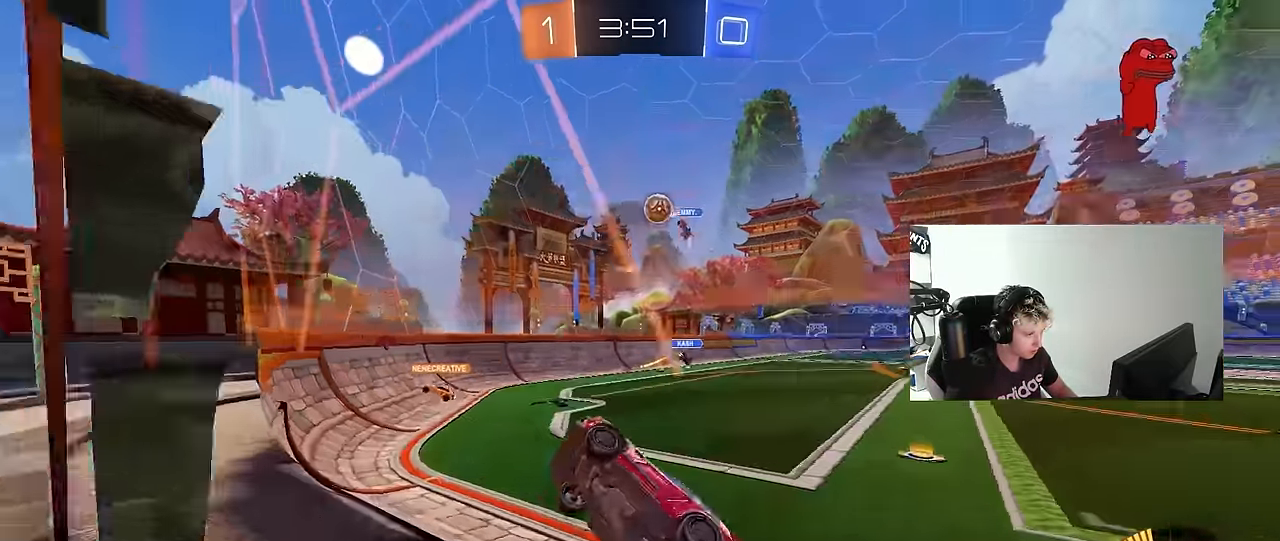
{"keys": ["a", "w"], "mouse": [], "mouse_move": "still", "events": [[33, "a", "up"], [33, "mouse_left", "down"], [183, "a", "down"], [233, "mouse_left", "up"], [266, "shift", "down"], [466, "shift", "up"]]}
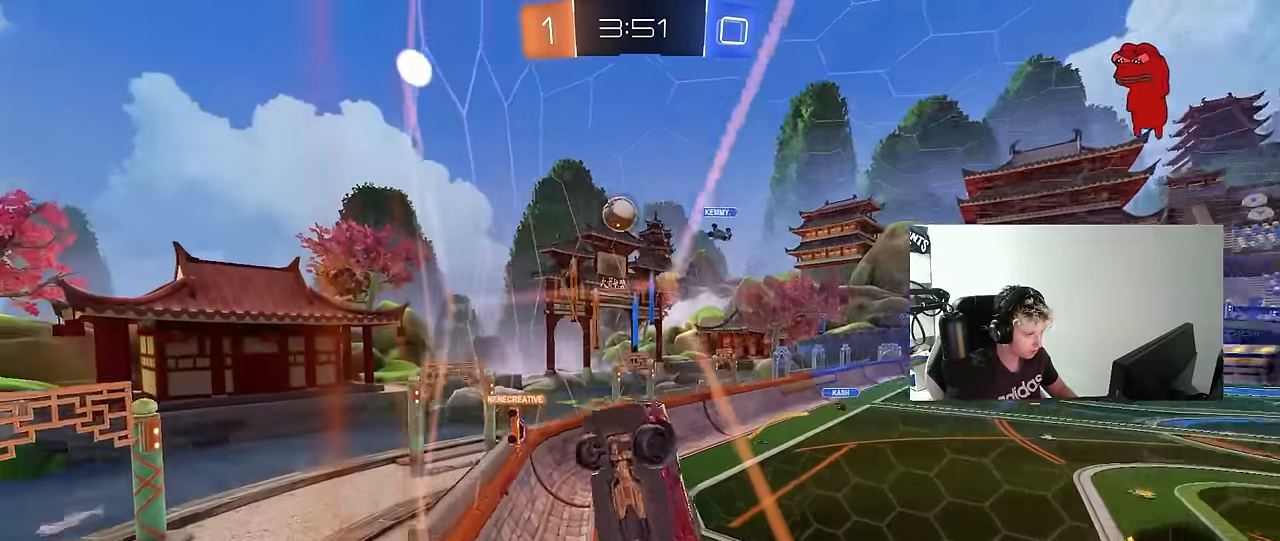
{"keys": ["a", "w"], "mouse": [], "mouse_move": "still", "events": [[250, "shift", "down"], [333, "shift", "up"]]}
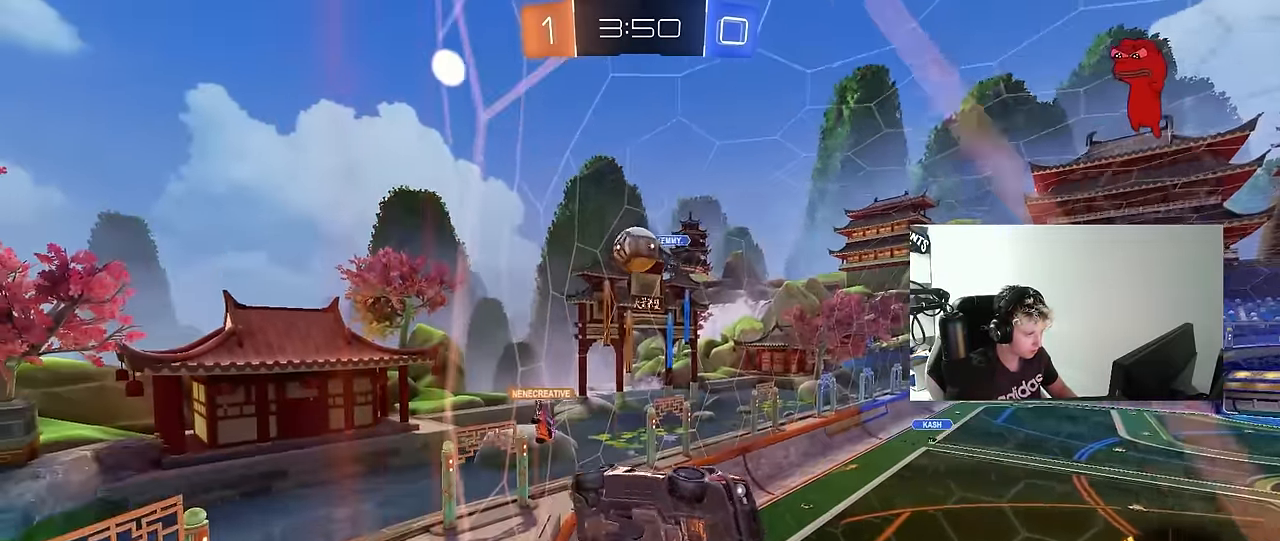
{"keys": ["s"], "mouse": [], "mouse_move": "still", "events": [[16, "a", "up"], [216, "w", "up"], [300, "s", "down"]]}
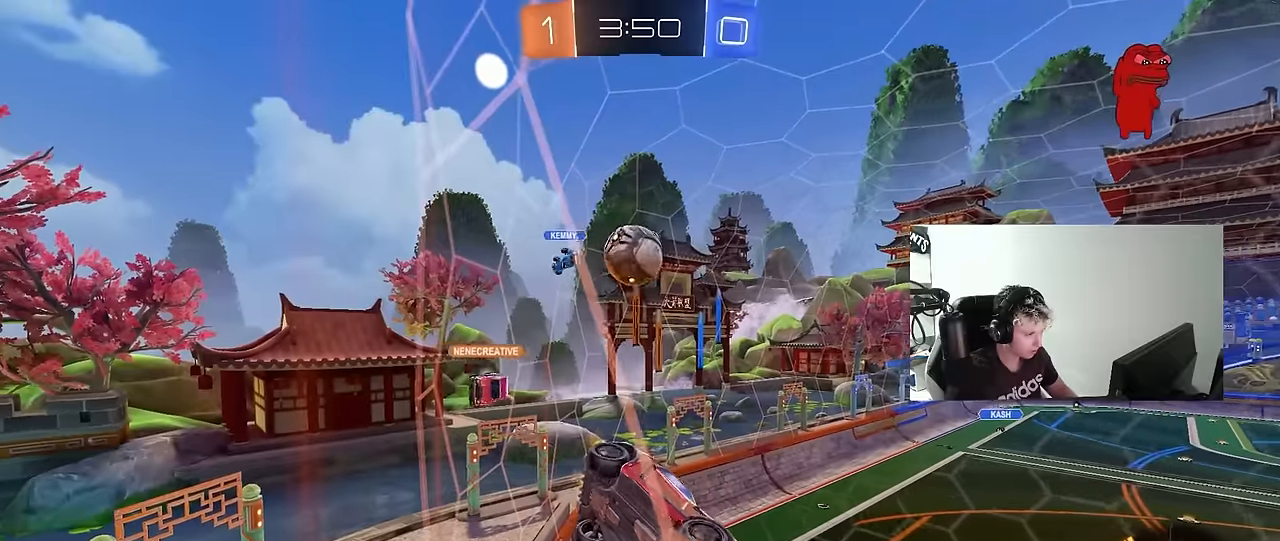
{"keys": ["s"], "mouse": [], "mouse_move": "up", "events": [[183, "mouse_right", "down"], [233, "a", "down"], [316, "shift", "down"], [366, "mouse_right", "up"], [466, "a", "up"], [466, "shift", "up"]]}
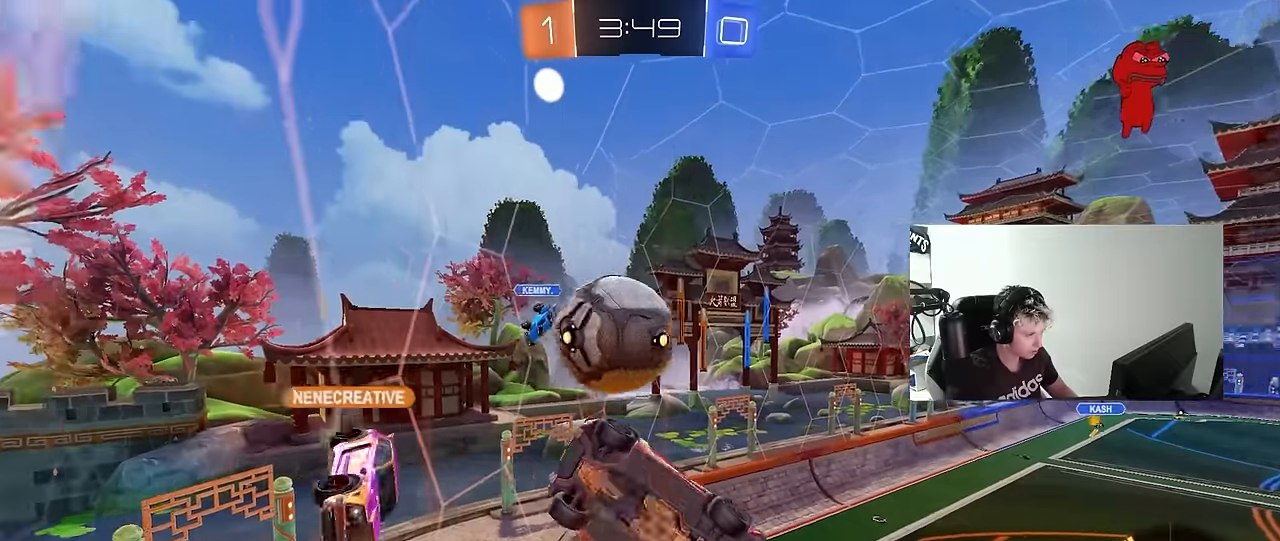
{"keys": ["a", "shift", "w"], "mouse": [], "mouse_move": "still", "events": [[50, "mouse_right", "down"], [200, "a", "down"], [200, "mouse_right", "up"], [200, "shift", "down"], [233, "s", "up"], [333, "w", "down"]]}
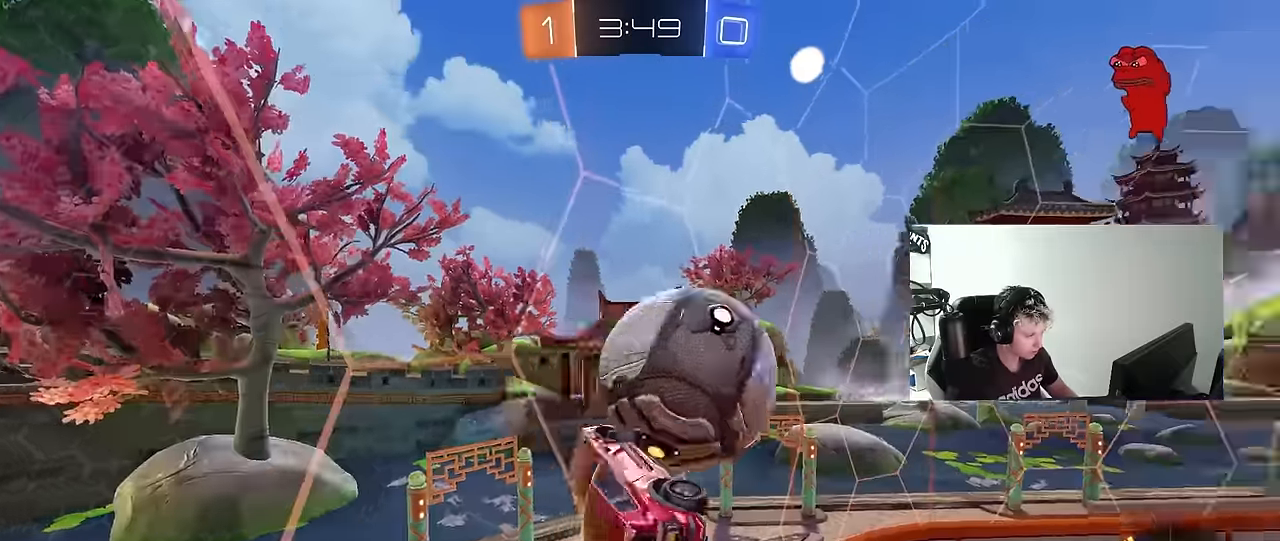
{"keys": ["d", "shift"], "mouse": ["left"], "mouse_move": "still", "events": [[166, "s", "down"], [166, "w", "up"], [216, "mouse_left", "down"], [400, "d", "down"], [400, "shift", "up"], [450, "a", "up"], [500, "s", "up"], [500, "shift", "down"]]}
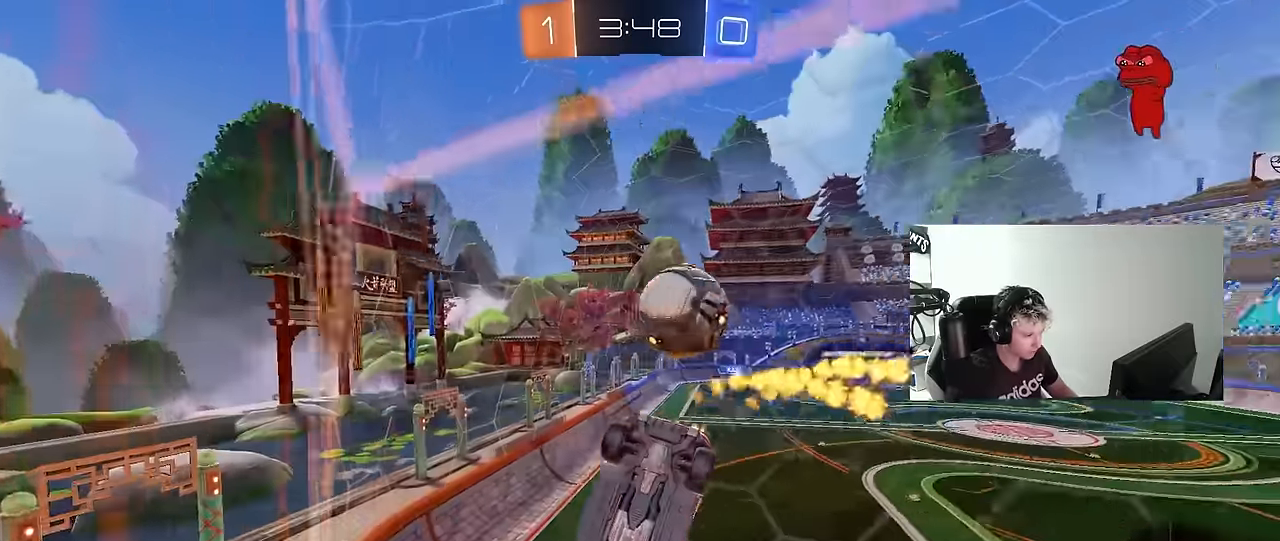
{"keys": ["a", "w"], "mouse": ["left"], "mouse_move": "still", "events": [[83, "d", "up"], [83, "shift", "up"], [133, "w", "down"], [316, "a", "down"]]}
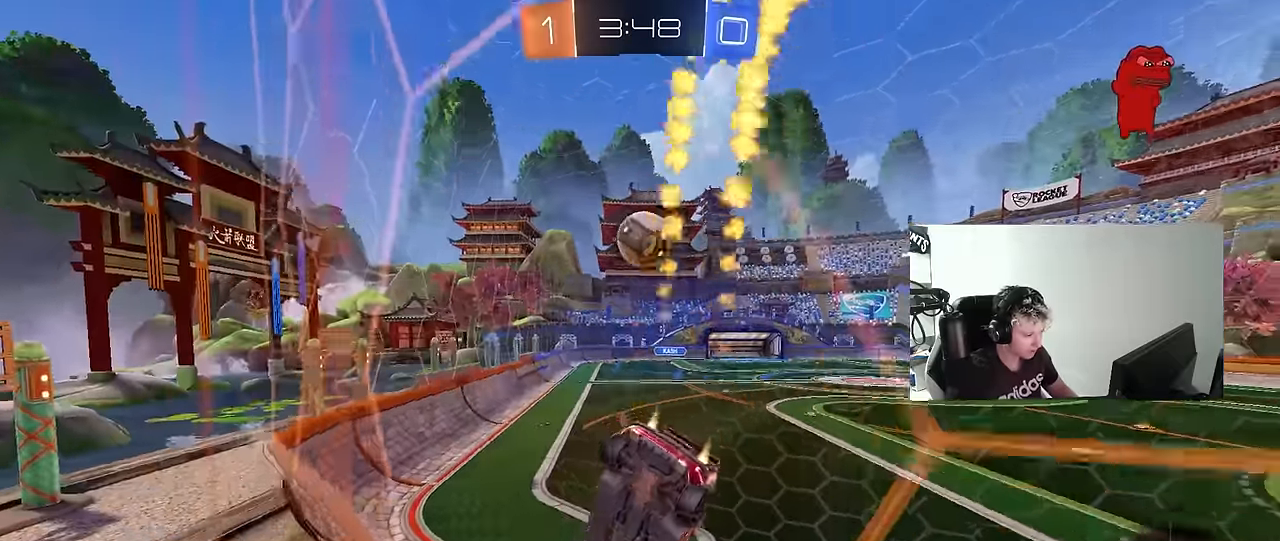
{"keys": ["w"], "mouse": ["left"], "mouse_move": "still", "events": [[100, "a", "up"]]}
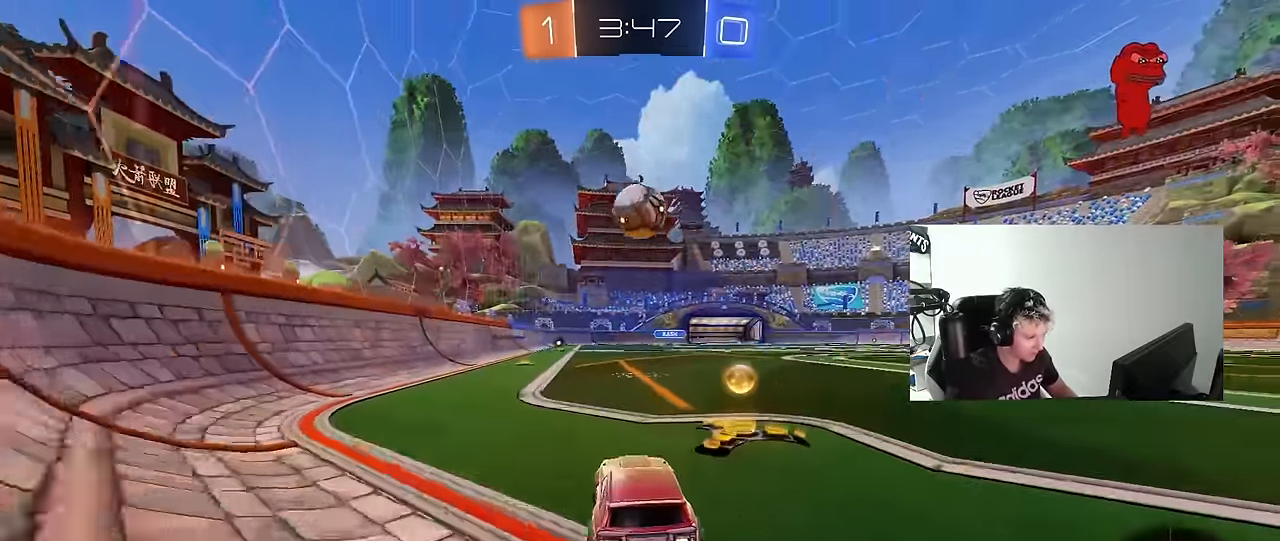
{"keys": ["d", "w"], "mouse": [], "mouse_move": "still", "events": [[66, "a", "down"], [166, "a", "up"], [250, "d", "down"], [300, "mouse_left", "up"], [350, "d", "up"], [500, "d", "down"]]}